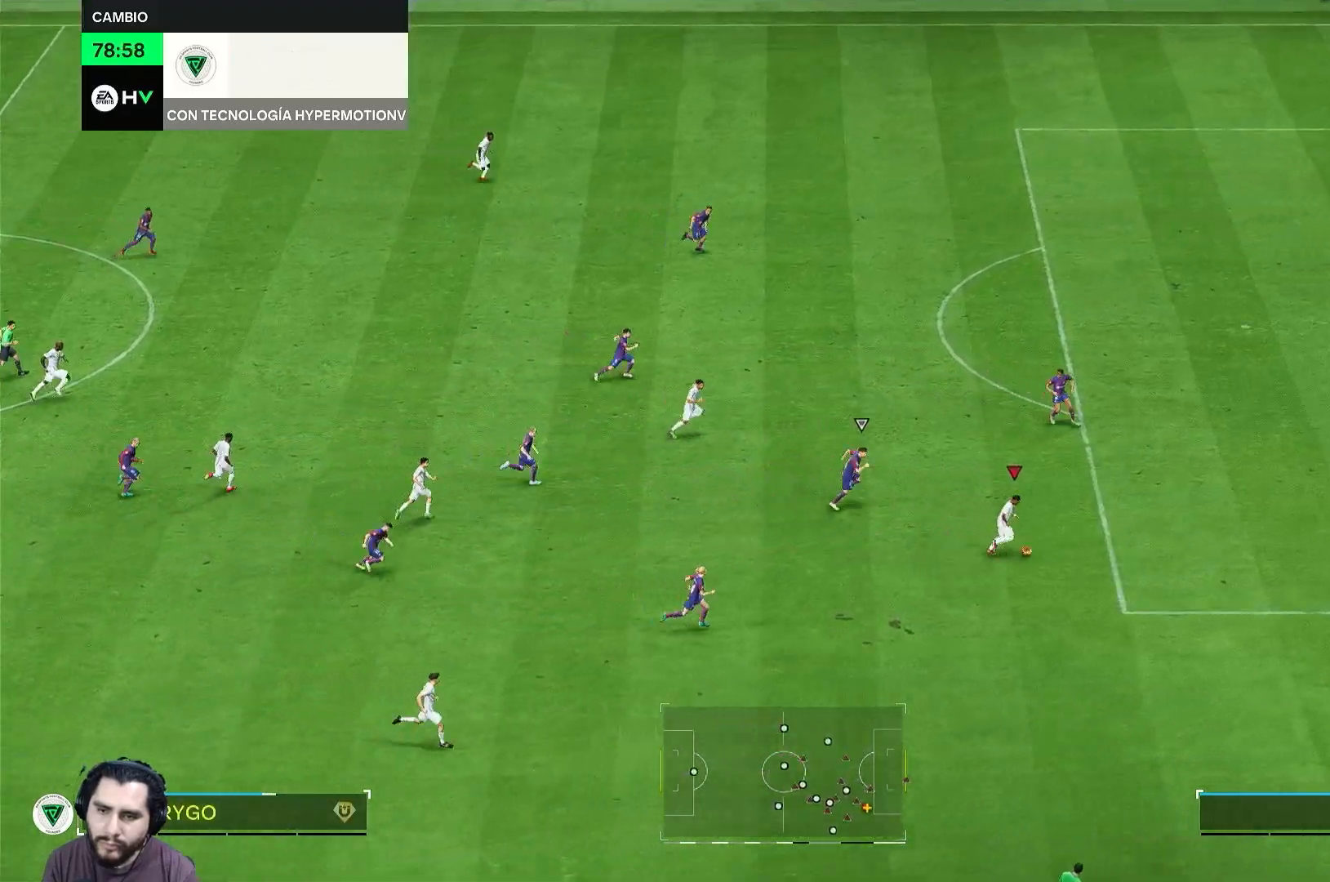
Gameplay with a controller (Xbox layout); each line is a JSON object with the inputs held at the frame after it (dt_ms = milliseconds from this image to that frame). "events" lists button and stick changes between this image and that frame as [ms after this image, input, new state], when the widget could be followed in between. Not read: L3 R2 R3.
{"dt_ms": 500, "buttons": [], "left_stick": "up-right", "right_stick": "center", "events": []}
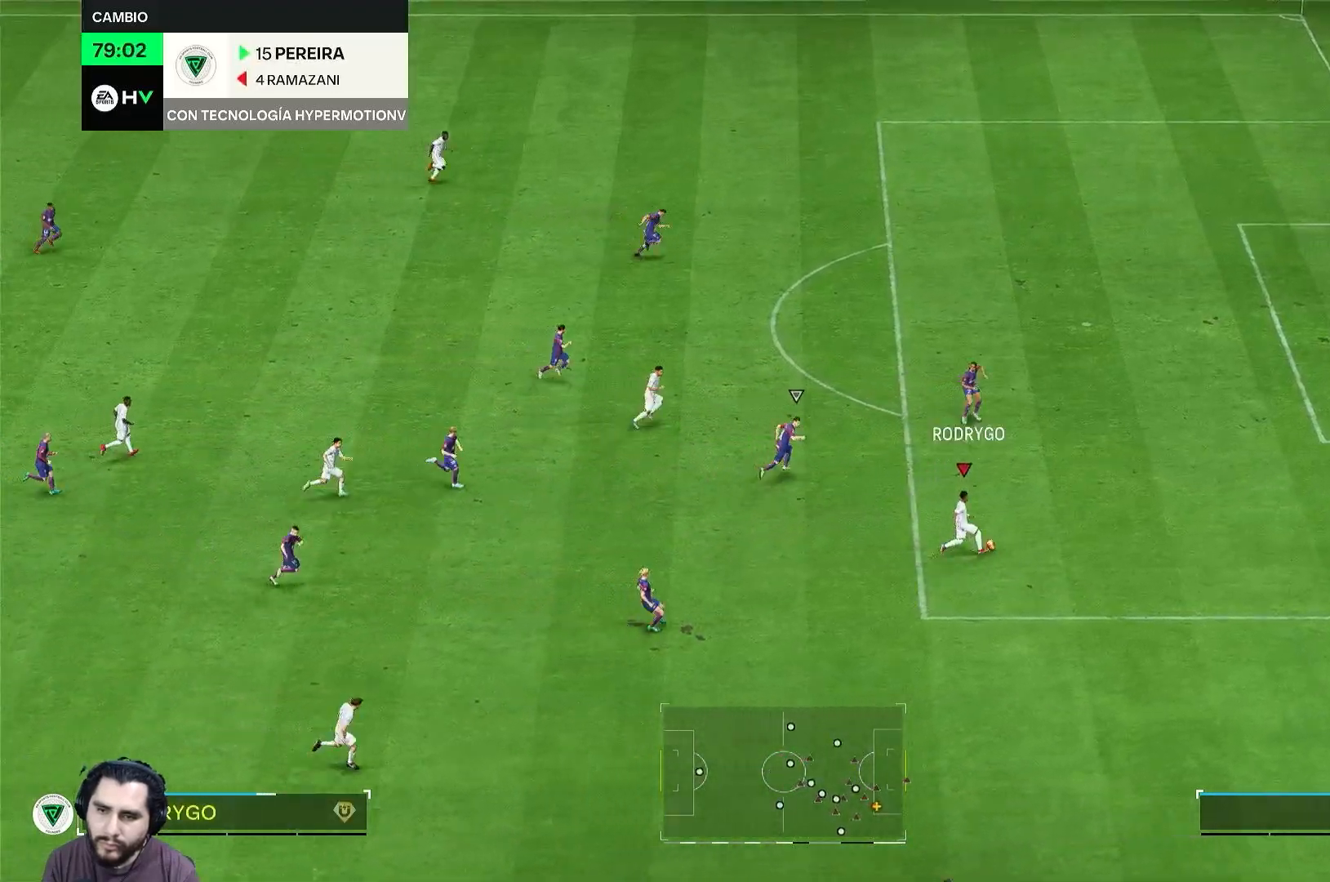
{"dt_ms": 1000, "buttons": [], "left_stick": "up", "right_stick": "center"}
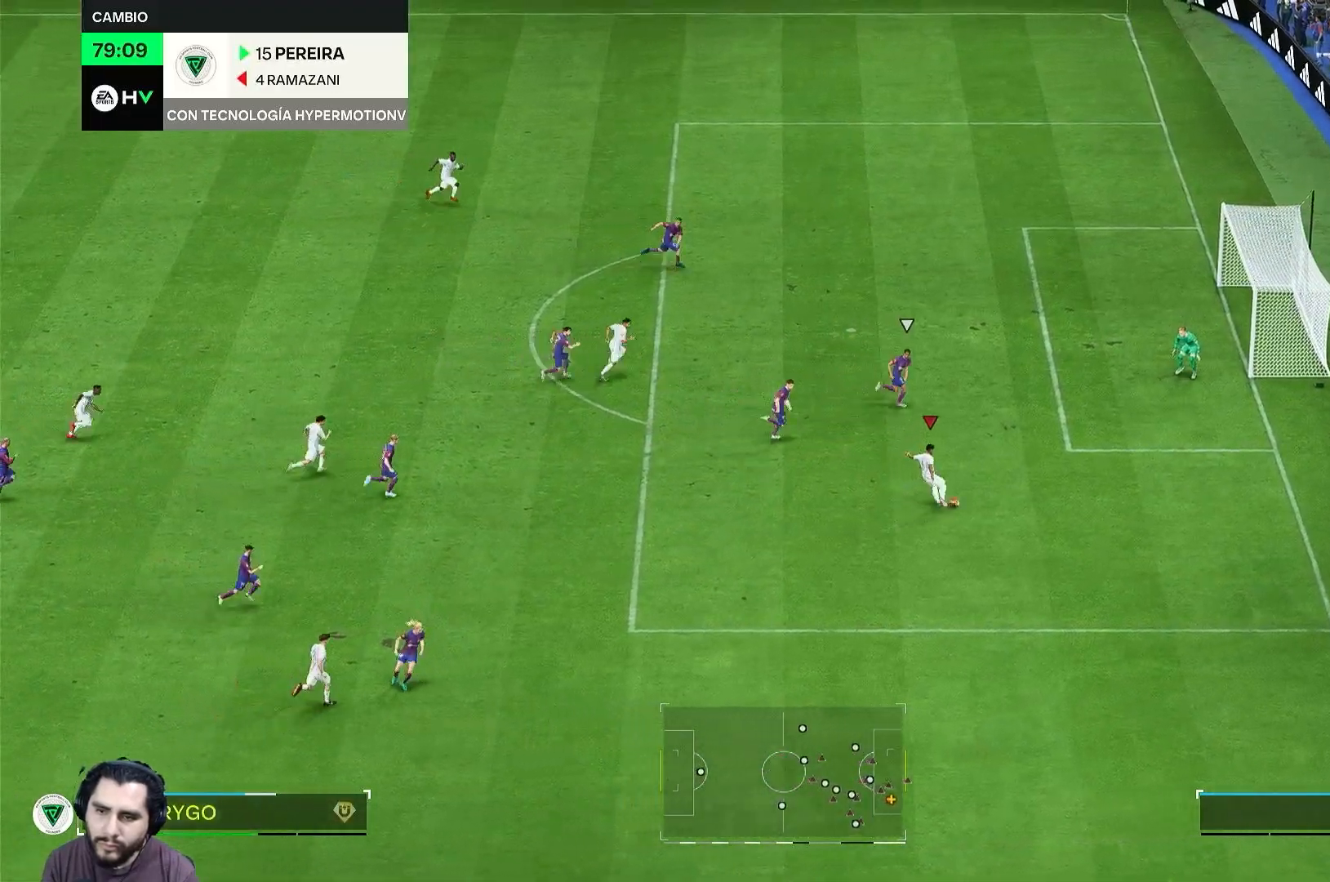
{"dt_ms": 500, "buttons": [], "left_stick": "up-right", "right_stick": "center", "events": [[200, "left_stick", "up-right"]]}
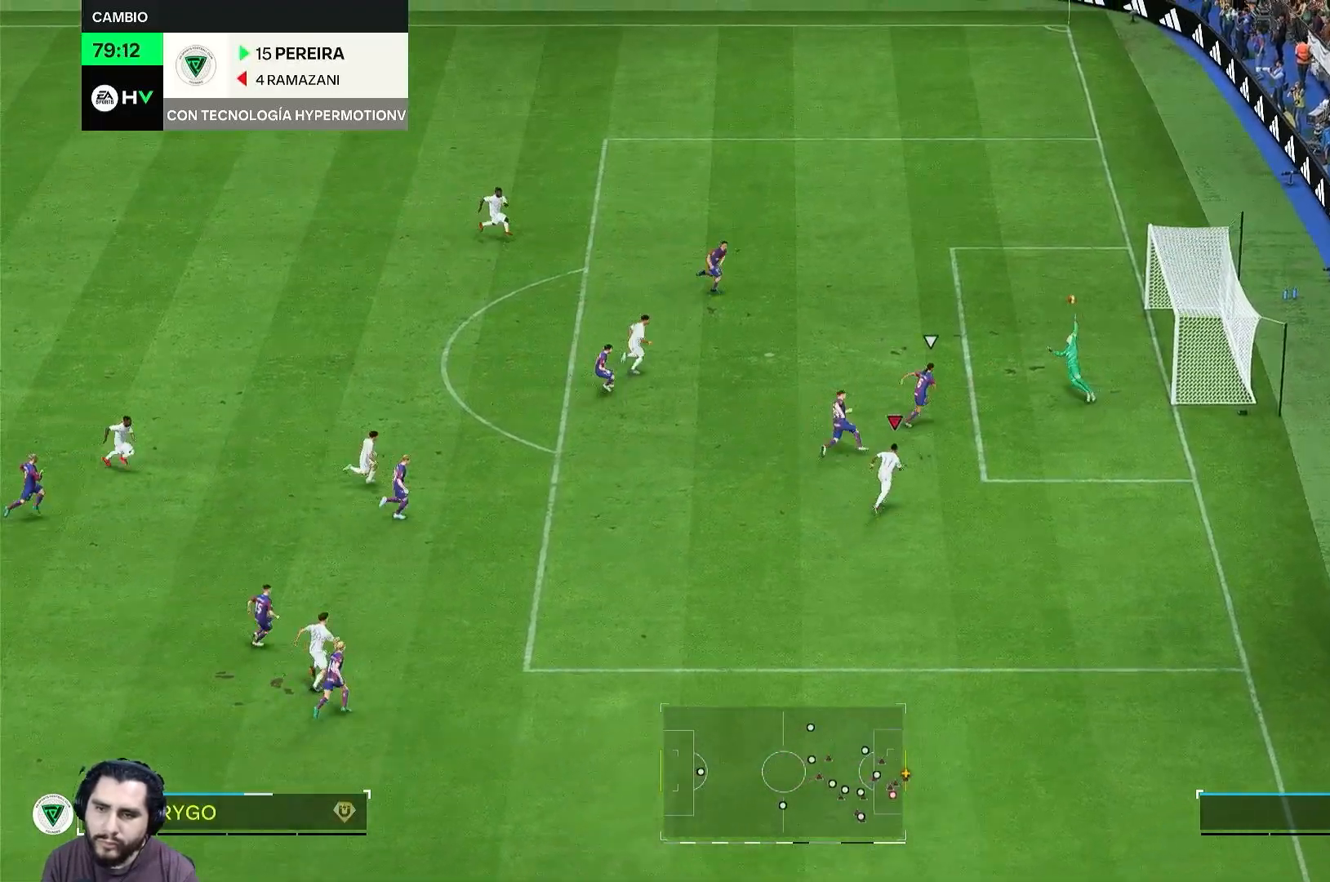
{"dt_ms": 500, "buttons": [], "left_stick": "right", "right_stick": "center", "events": [[67, "left_stick", "right"]]}
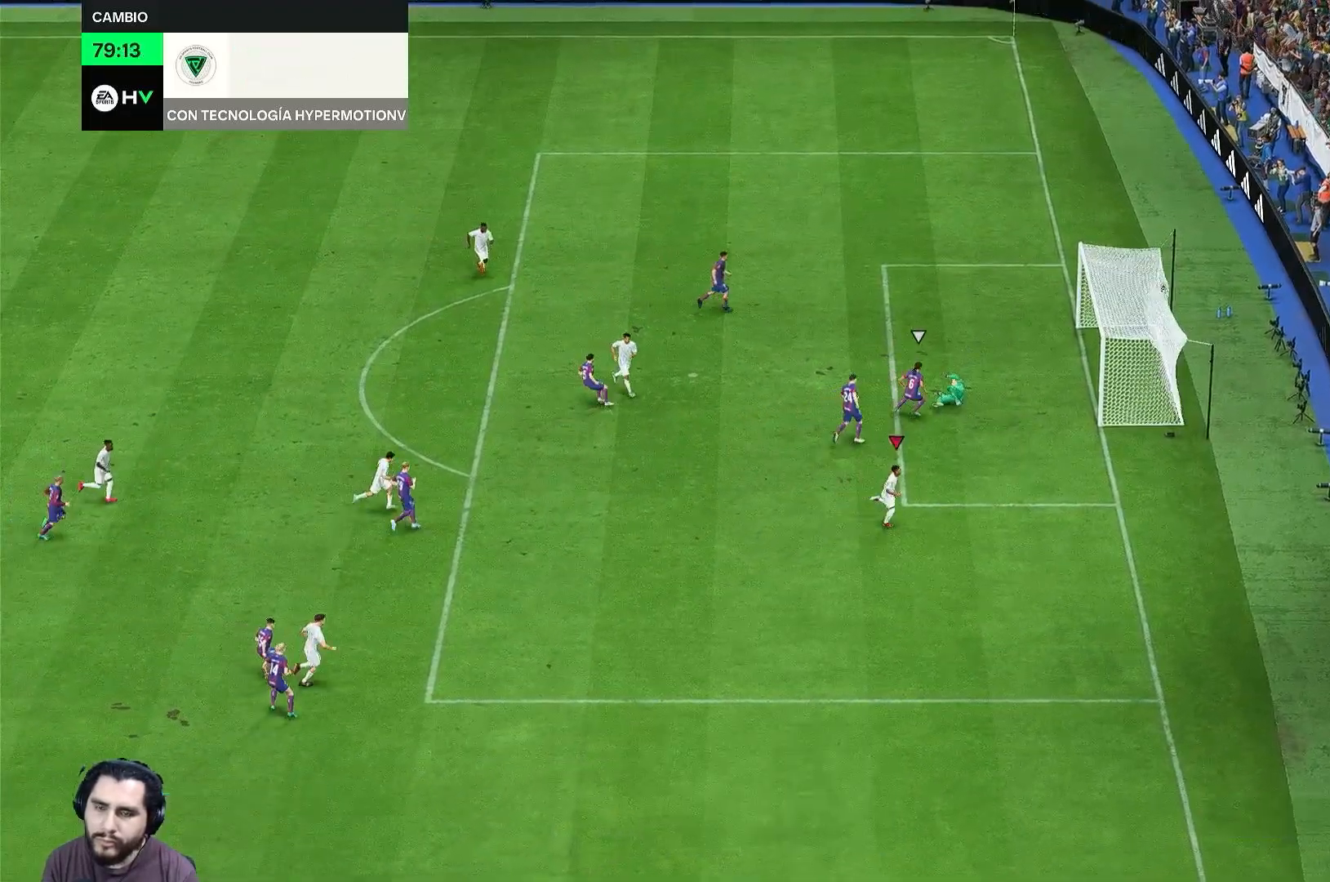
{"dt_ms": 500, "buttons": [], "left_stick": "down-right", "right_stick": "center", "events": [[433, "left_stick", "down-right"]]}
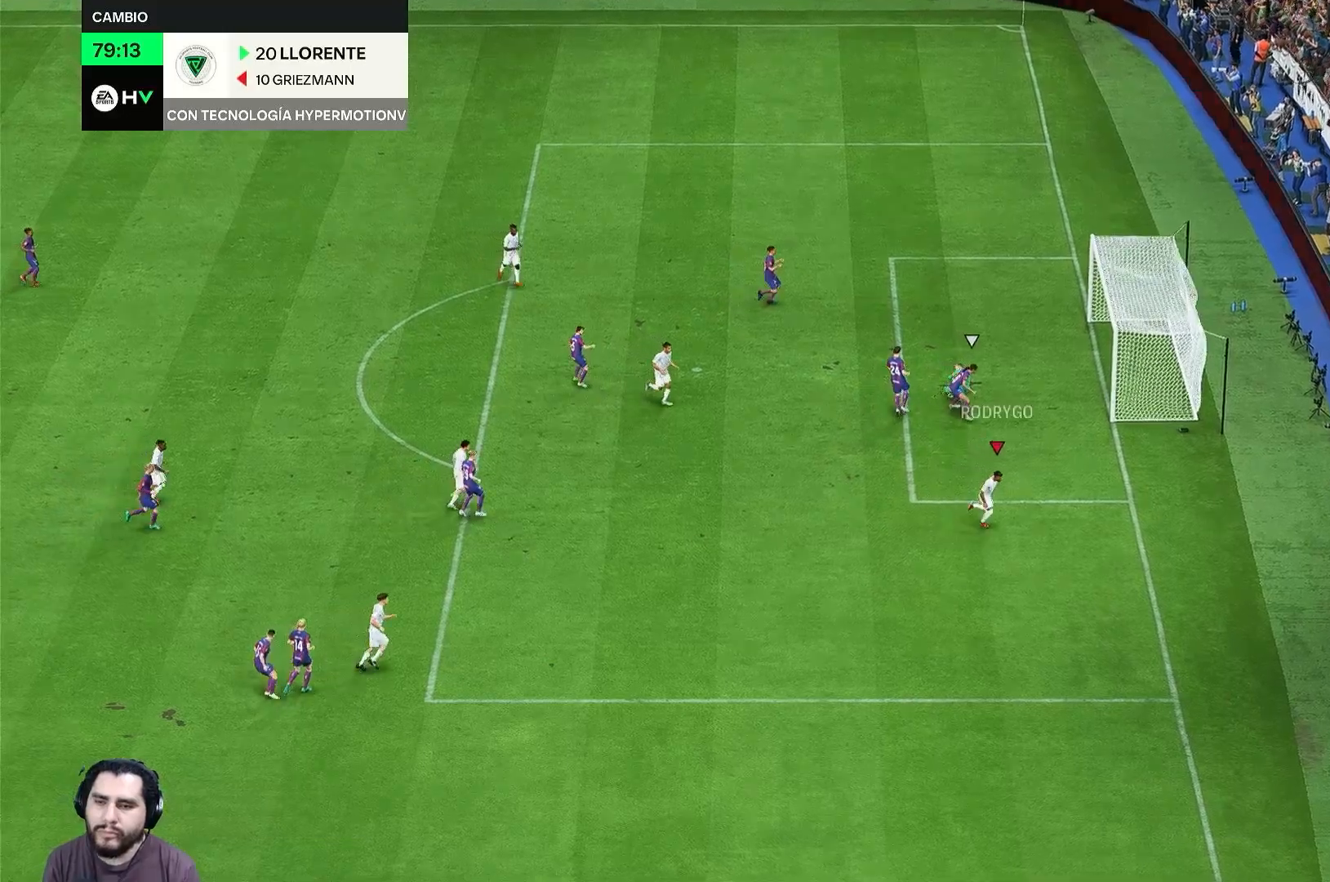
{"dt_ms": 500, "buttons": [], "left_stick": "down-right", "right_stick": "center", "events": []}
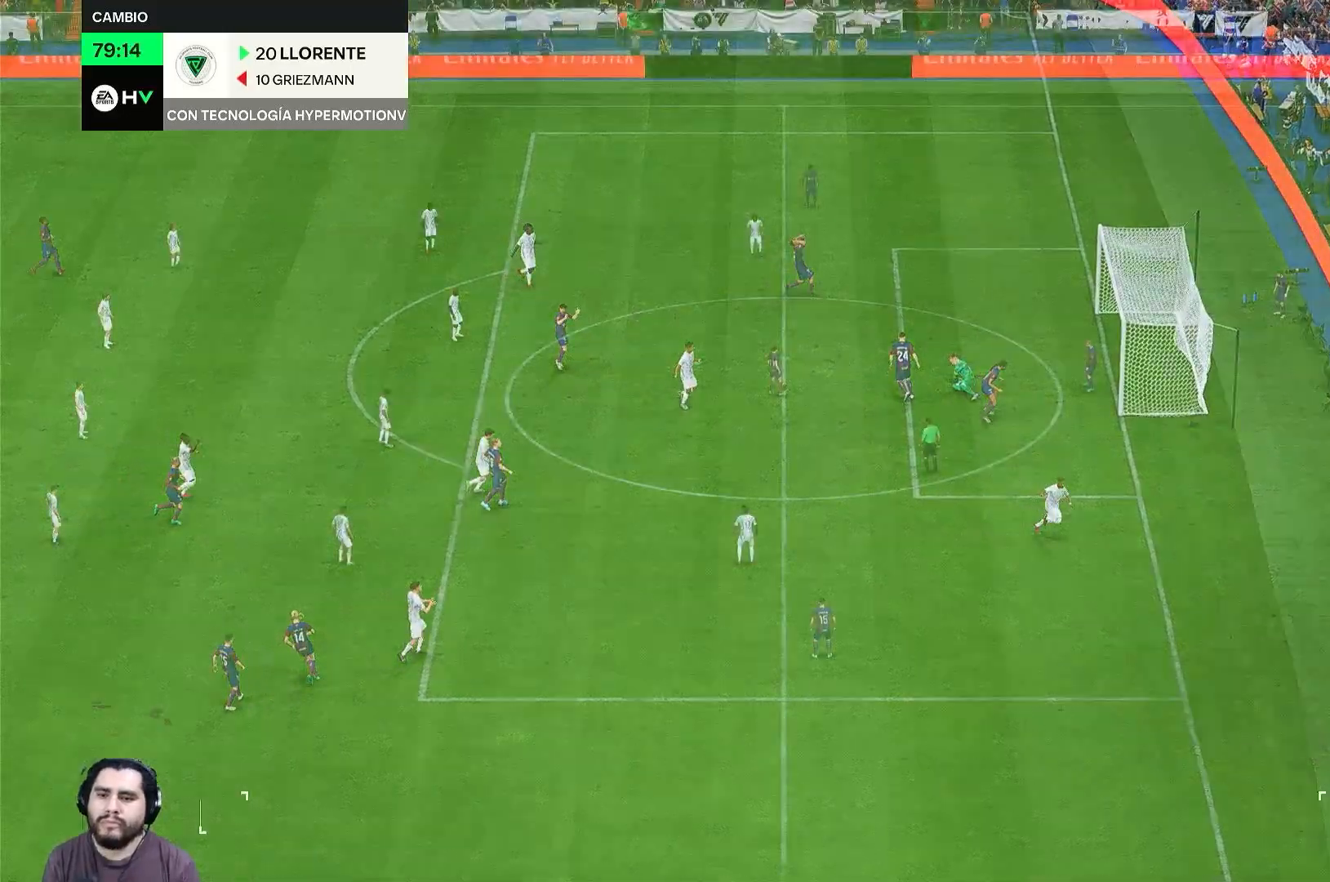
{"dt_ms": 500, "buttons": [], "left_stick": "center", "right_stick": "center", "events": [[167, "left_stick", "center"]]}
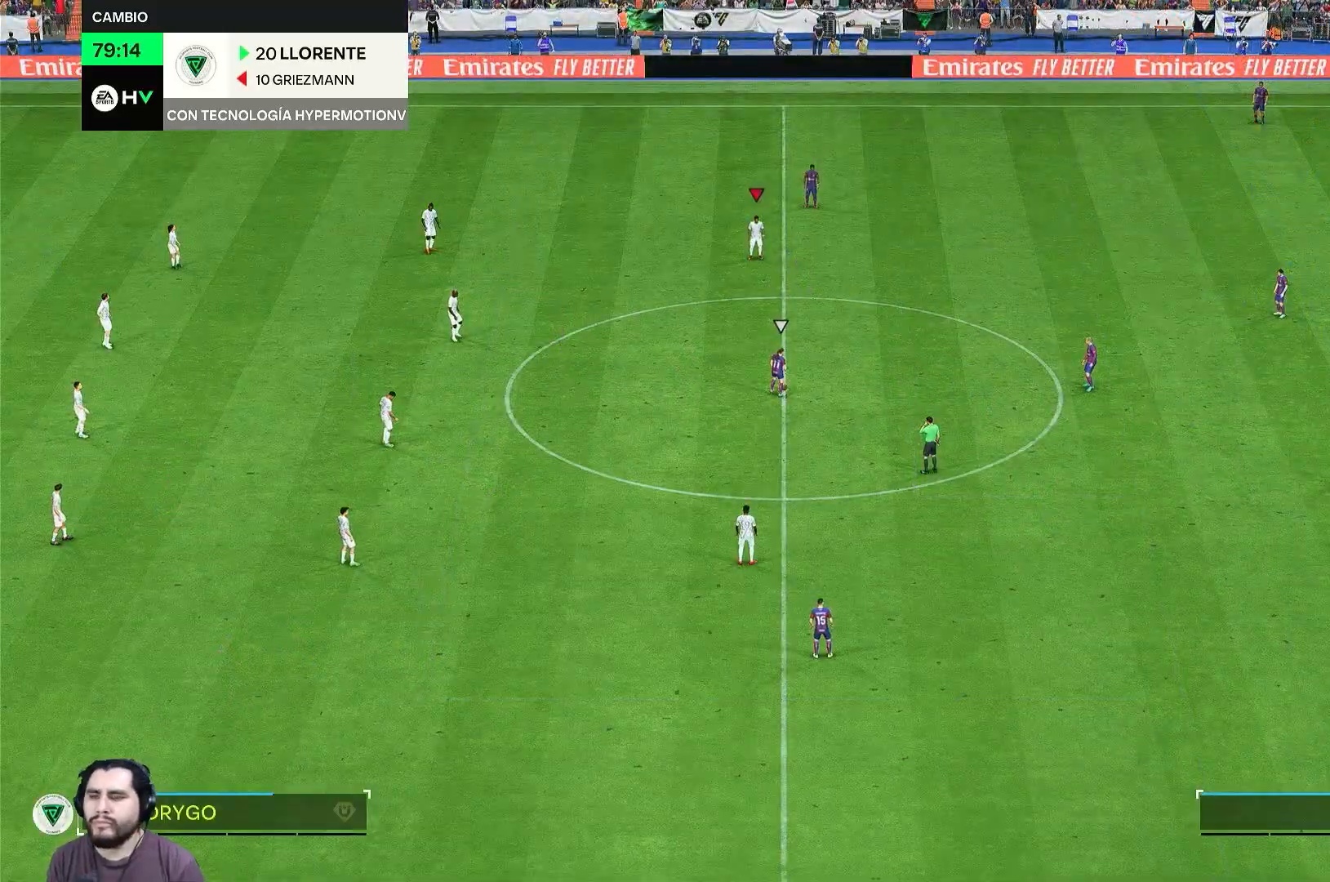
{"dt_ms": 500, "buttons": [], "left_stick": "center", "right_stick": "center", "events": []}
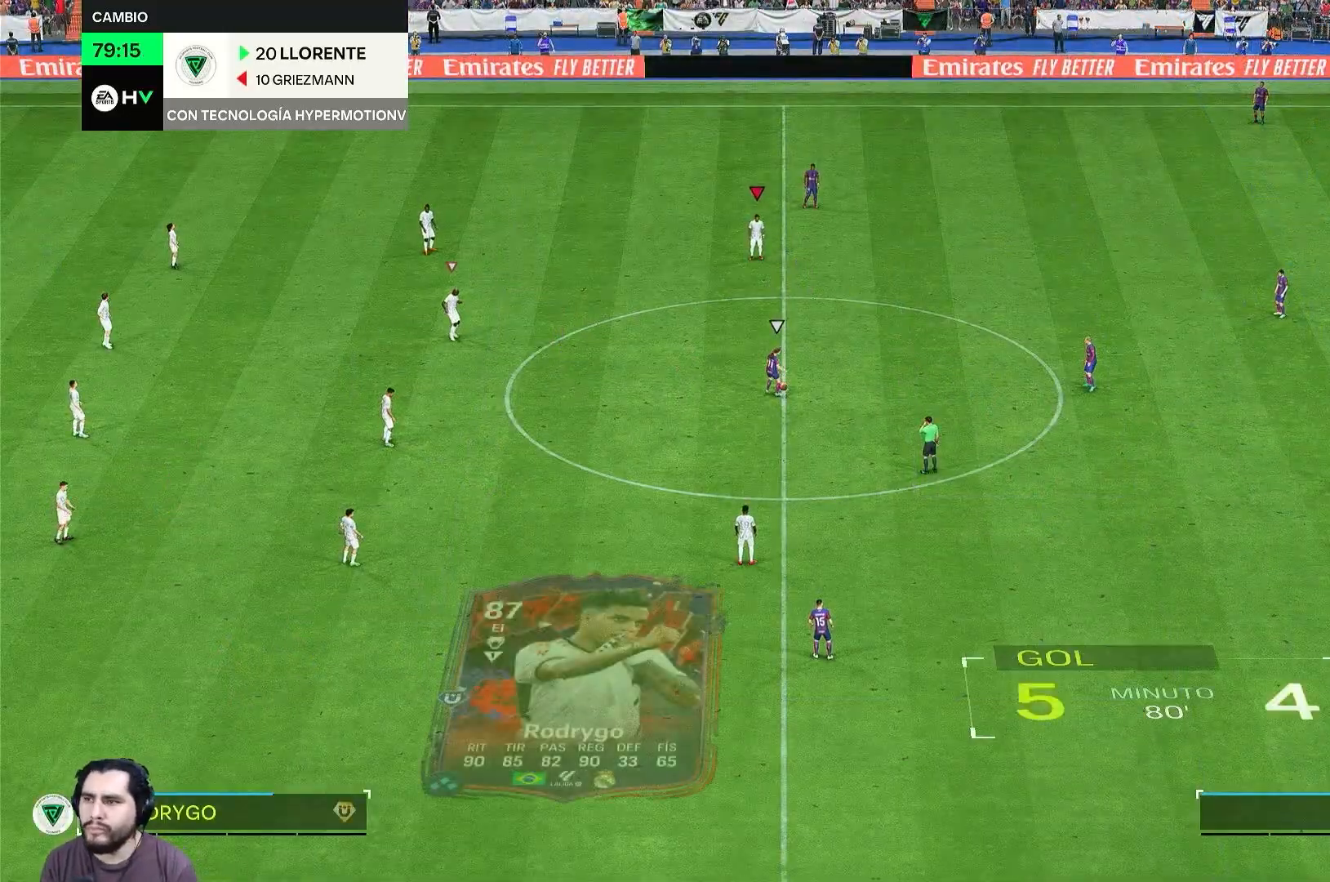
{"dt_ms": 500, "buttons": [], "left_stick": "left", "right_stick": "center", "events": [[233, "left_stick", "left"]]}
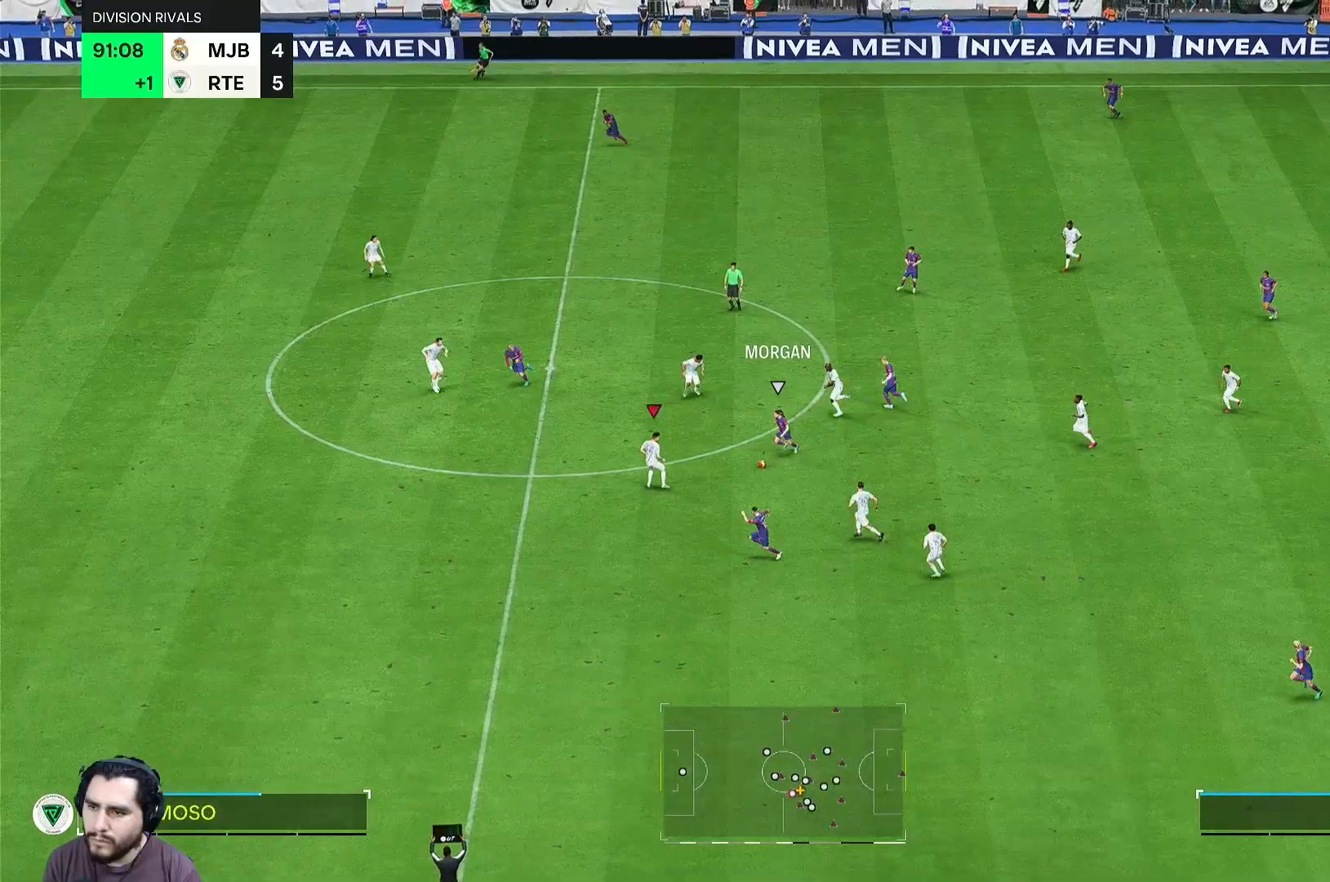
{"dt_ms": 500, "buttons": [], "left_stick": "down-left", "right_stick": "center", "events": [[200, "left_stick", "down-left"]]}
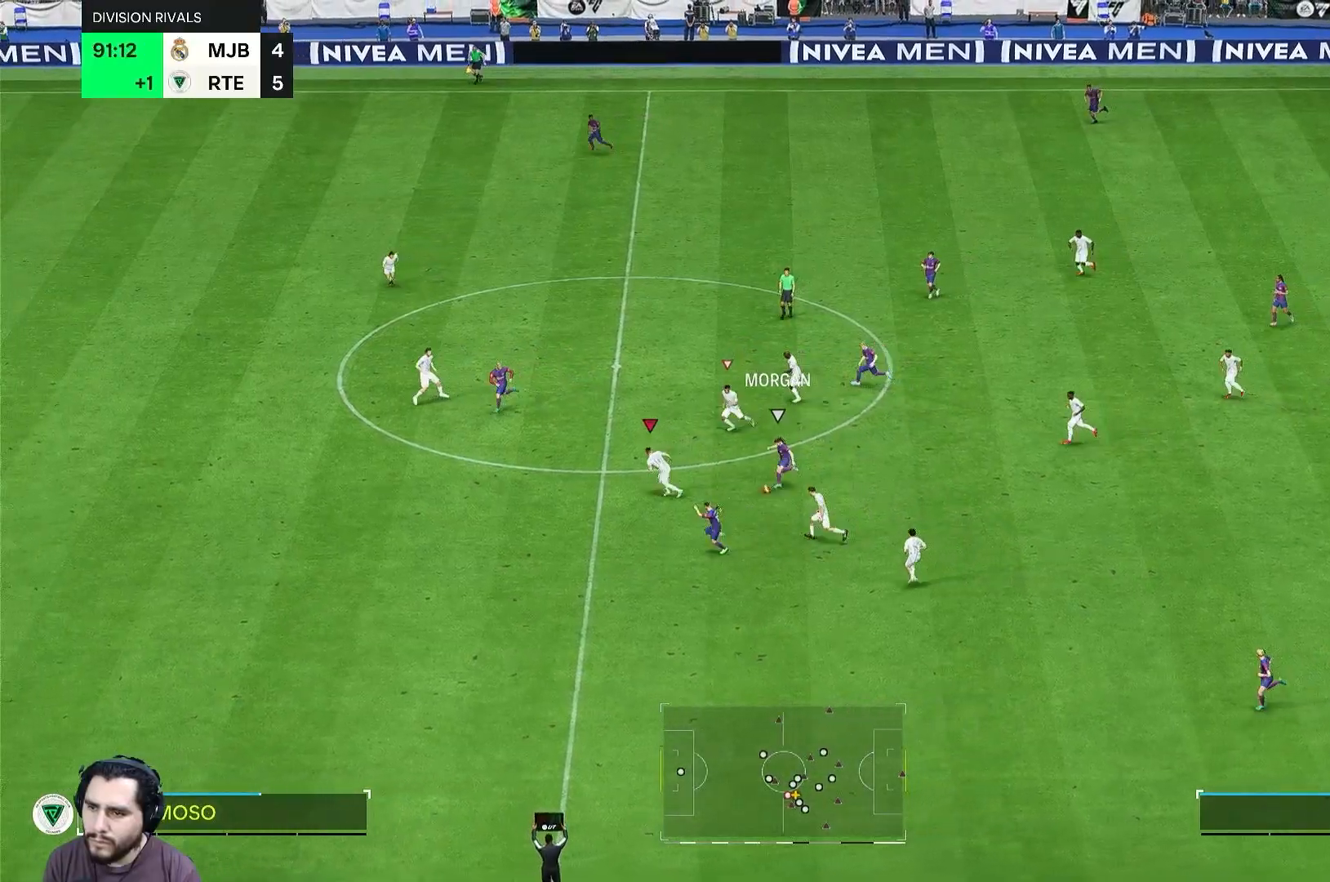
{"dt_ms": 500, "buttons": [], "left_stick": "down-left", "right_stick": "center", "events": []}